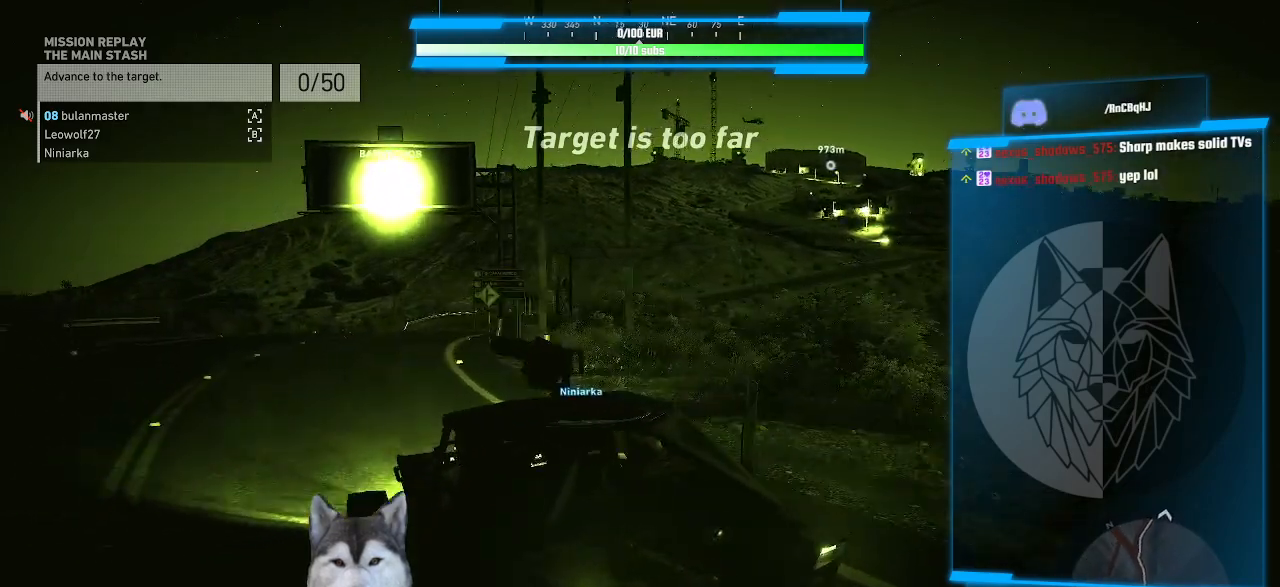
Gameplay with keyboard and mouse; each line is a JSON object with the keys and mouse buttons held at the frame after it. "events" lists presses ("down") and releases ("up") of ".", "/", "0", "1", "2", "3", "4", "5", "6", "7", "8", "9", "a", "alt_l", "alt_r", "b", "backslash", "backspace", "c", "caps_lock", "comma", "ctrl_l", "ctrl_r", "d", "e", "equals", "f", "g", "h", "i", "j", "k", "l", "lbracket", "m", "minus", "n", "o", "p", "q", "quote", "r", "rbracket", "return", "s", "semicolon", "shift_l", "shift_r", "space", "t", "tab", "tilde", "u", "v", "w", "x", "y", "z", "mouse_left", "mouse_wheel" and "mouse_right" between this image and that frame as [ms after this image, input, new state], when the widget could be followed in between. "mouse_left", "mouse_wheel", "mouse_right" = the "left", "wheel", "right" buttons of the "mouse" list. No other keys are recorded. "wheel" means that the mouse wheel is clicked or scrolled. "mouse_move" is the direction in which the mouse moves at that frame (one of eight, or "still"), when it could be read.
{"keys": [], "mouse": [], "mouse_move": "still", "events": []}
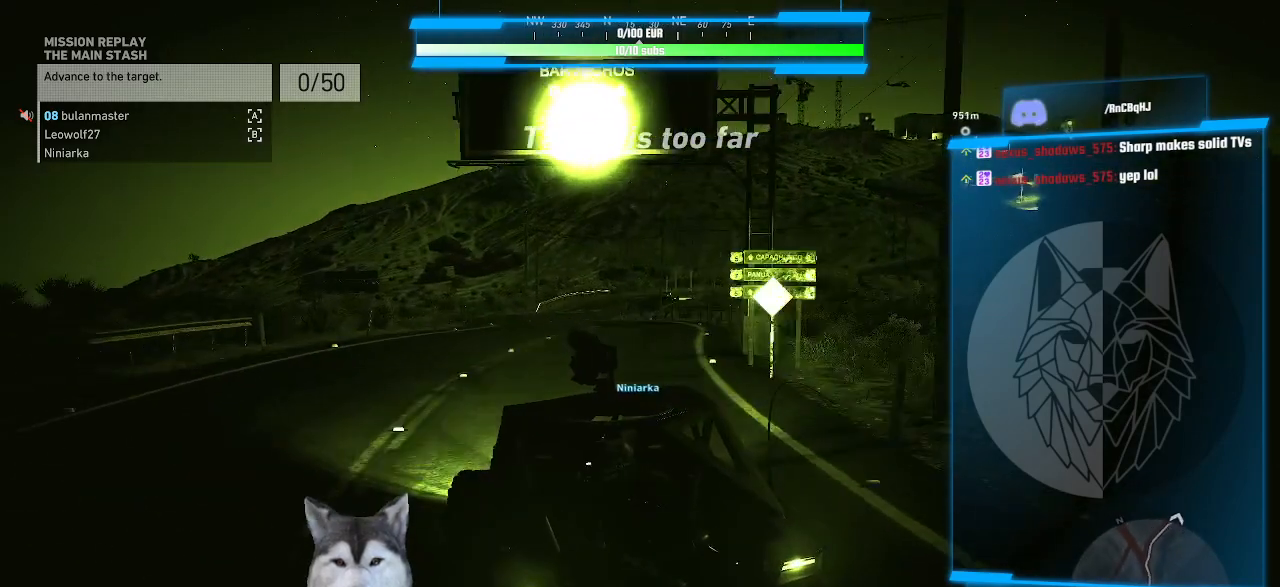
{"keys": [], "mouse": [], "mouse_move": "still", "events": []}
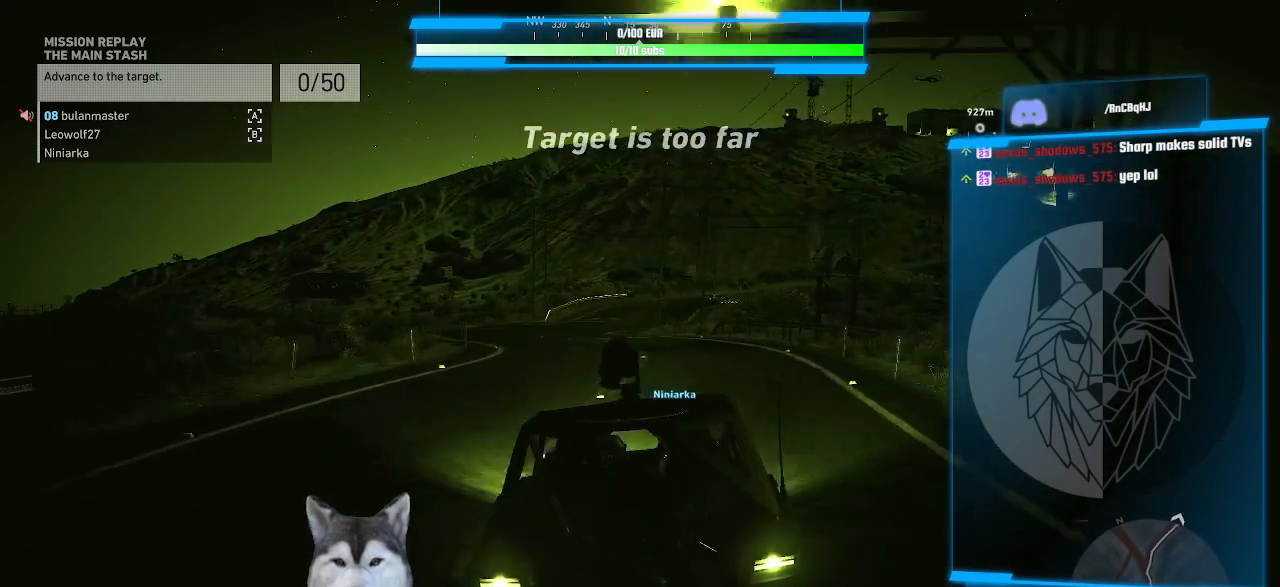
{"keys": [], "mouse": [], "mouse_move": "still", "events": []}
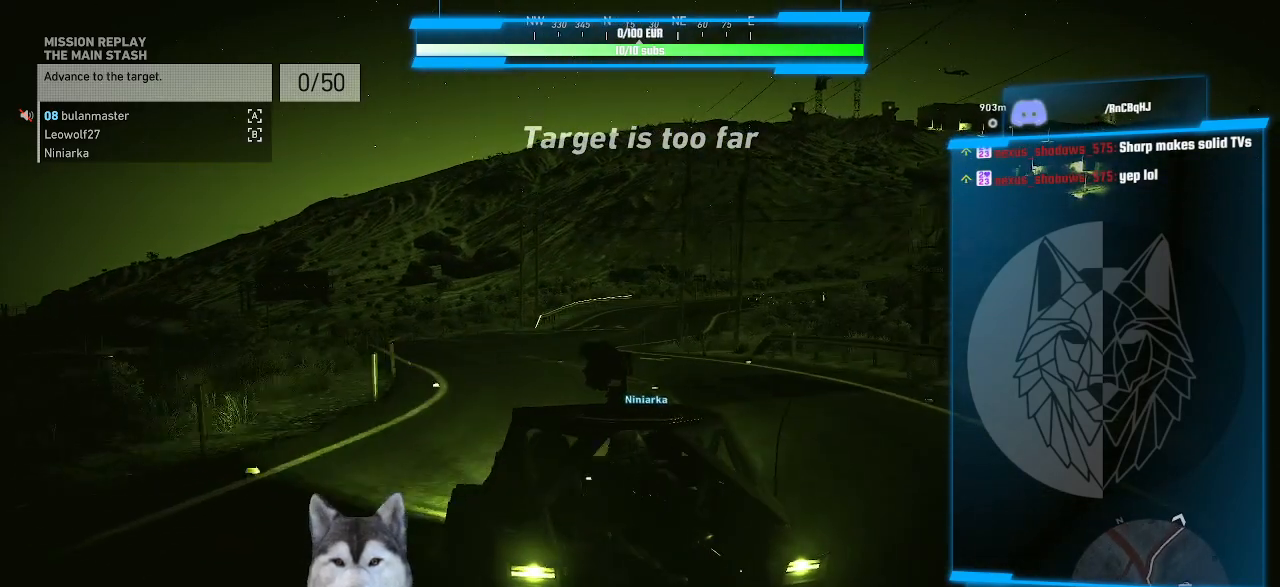
{"keys": [], "mouse": [], "mouse_move": "still", "events": []}
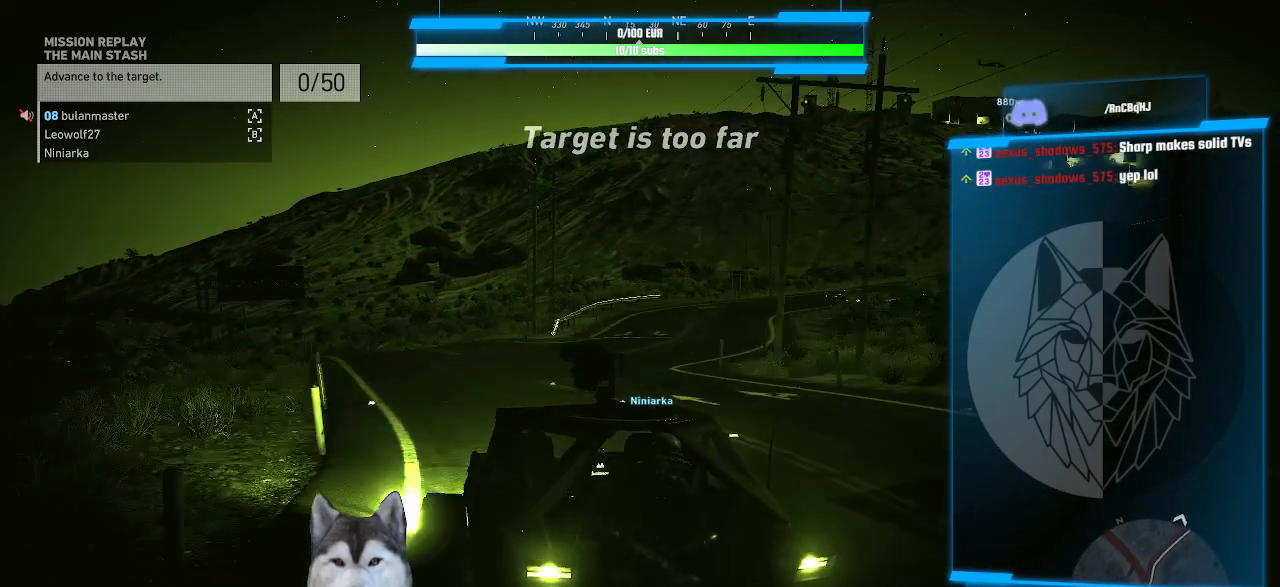
{"keys": [], "mouse": [], "mouse_move": "right", "events": []}
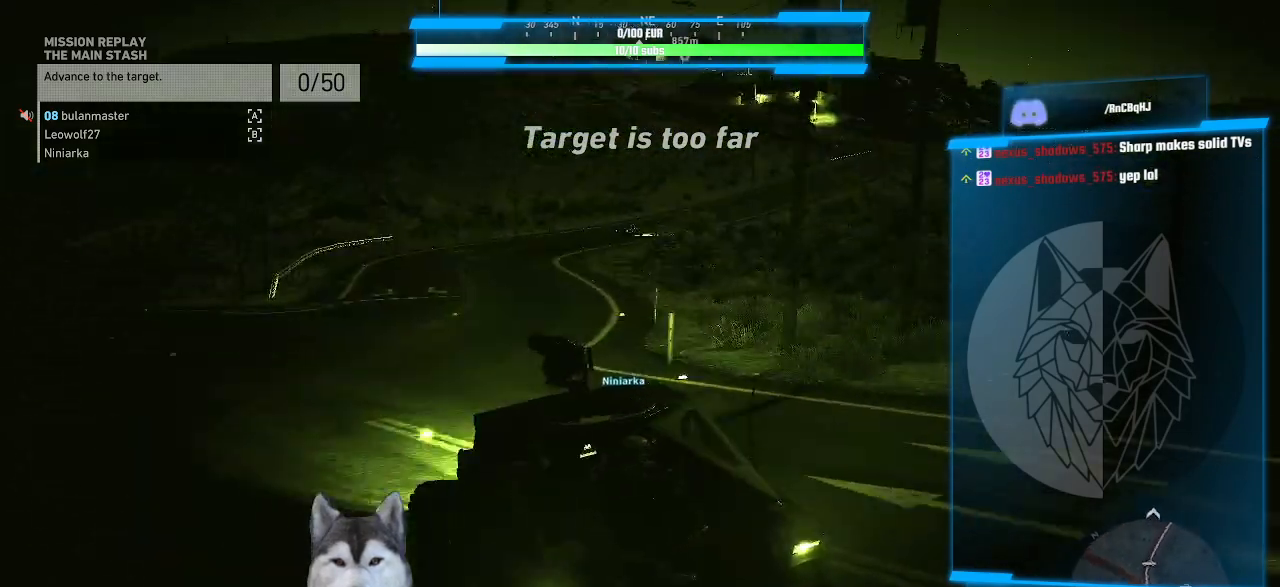
{"keys": [], "mouse": [], "mouse_move": "up-right", "events": []}
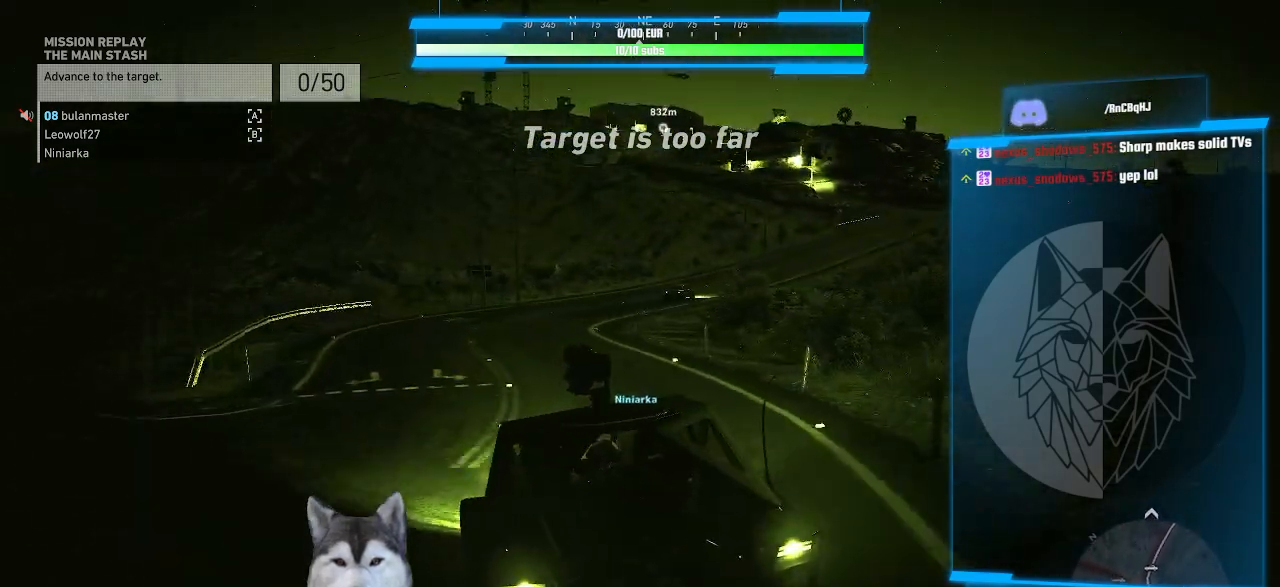
{"keys": [], "mouse": [], "mouse_move": "still", "events": []}
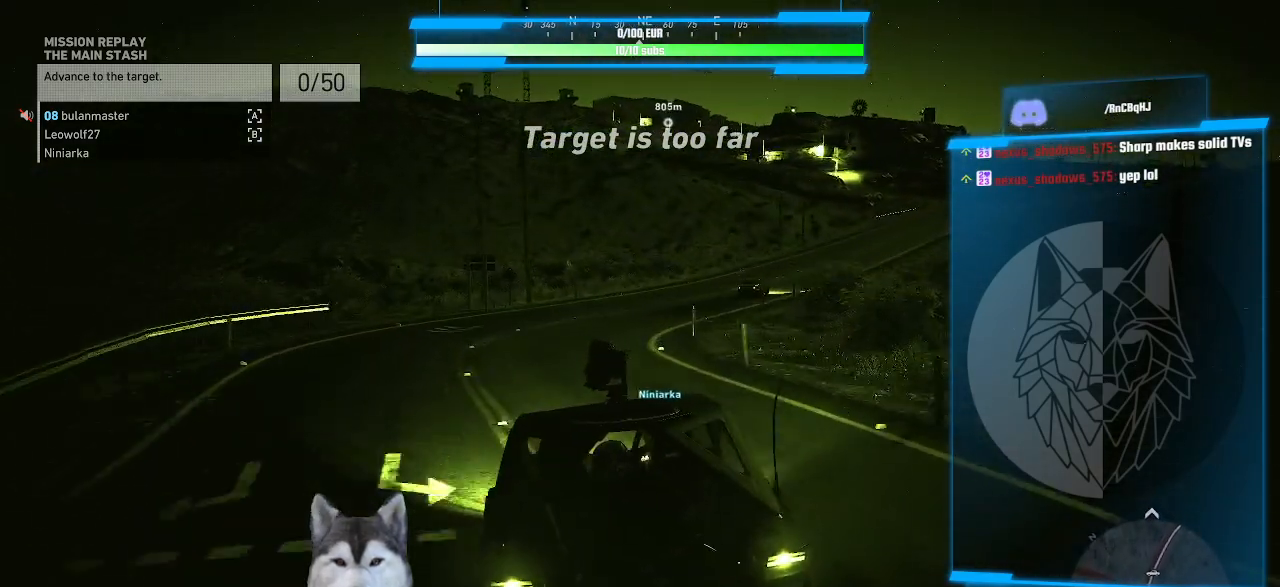
{"keys": [], "mouse": [], "mouse_move": "still", "events": []}
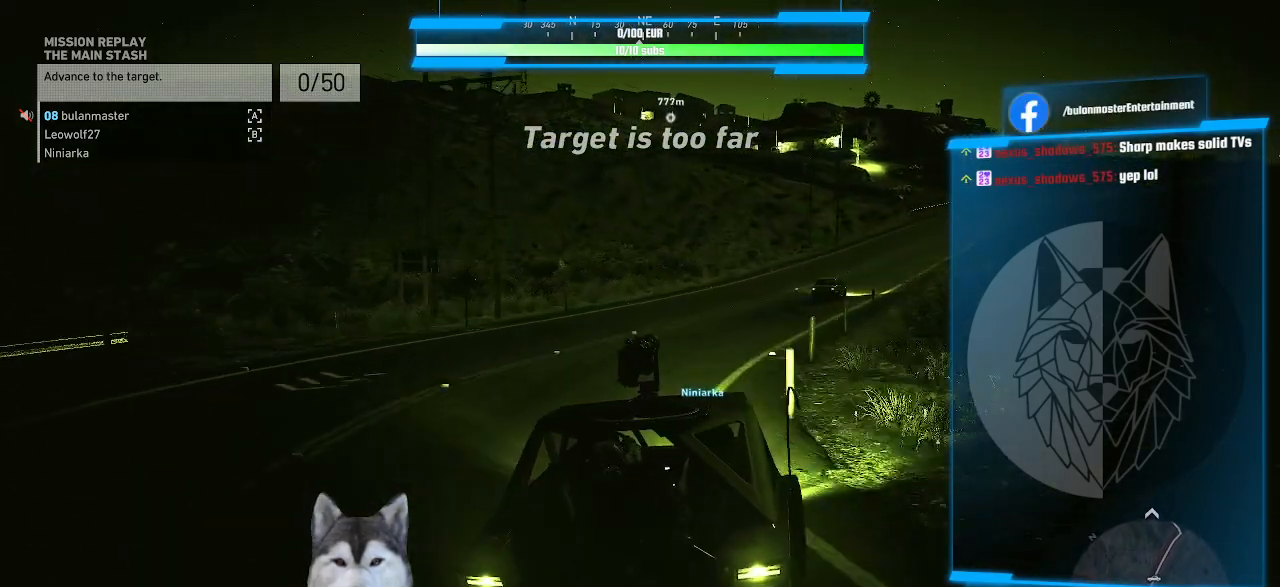
{"keys": [], "mouse": [], "mouse_move": "still", "events": []}
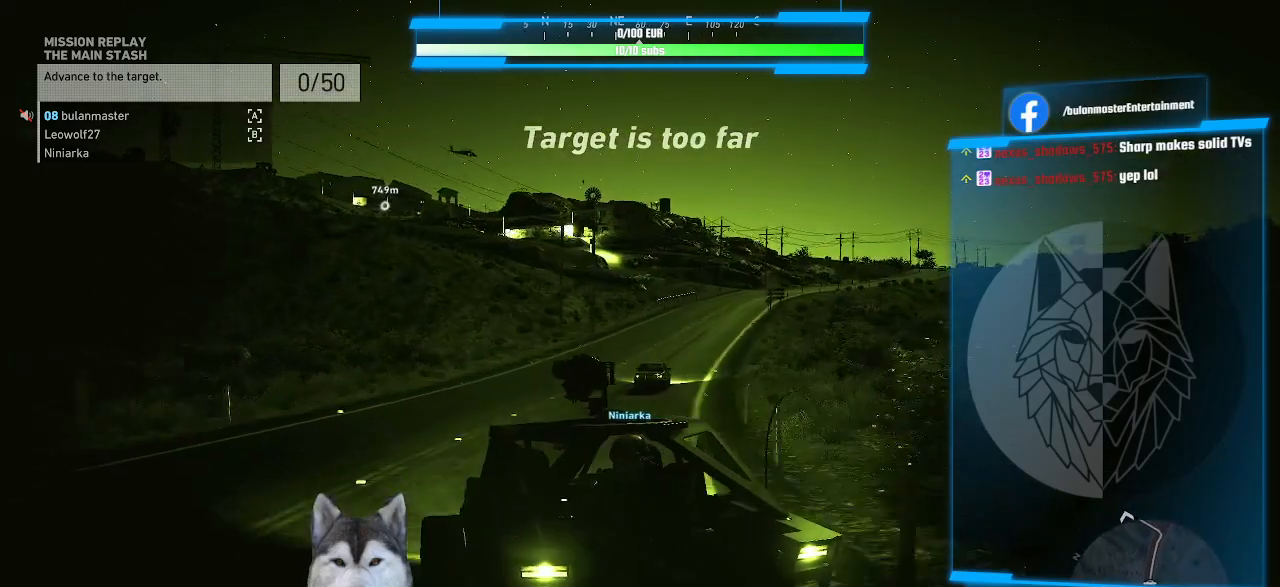
{"keys": [], "mouse": [], "mouse_move": "still", "events": []}
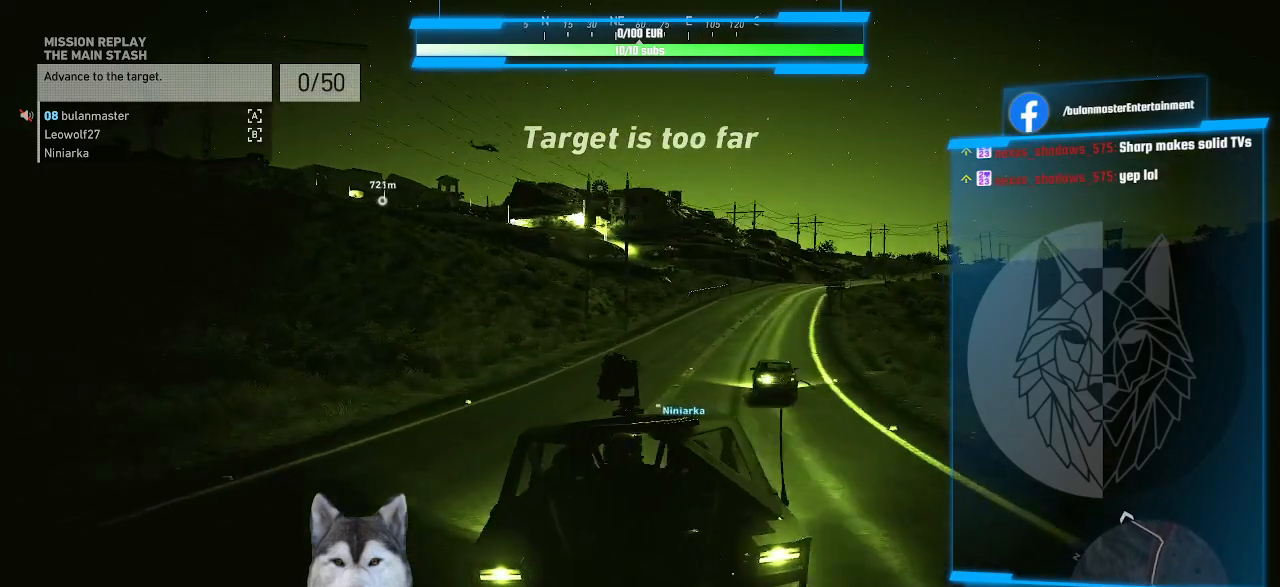
{"keys": [], "mouse": [], "mouse_move": "still", "events": []}
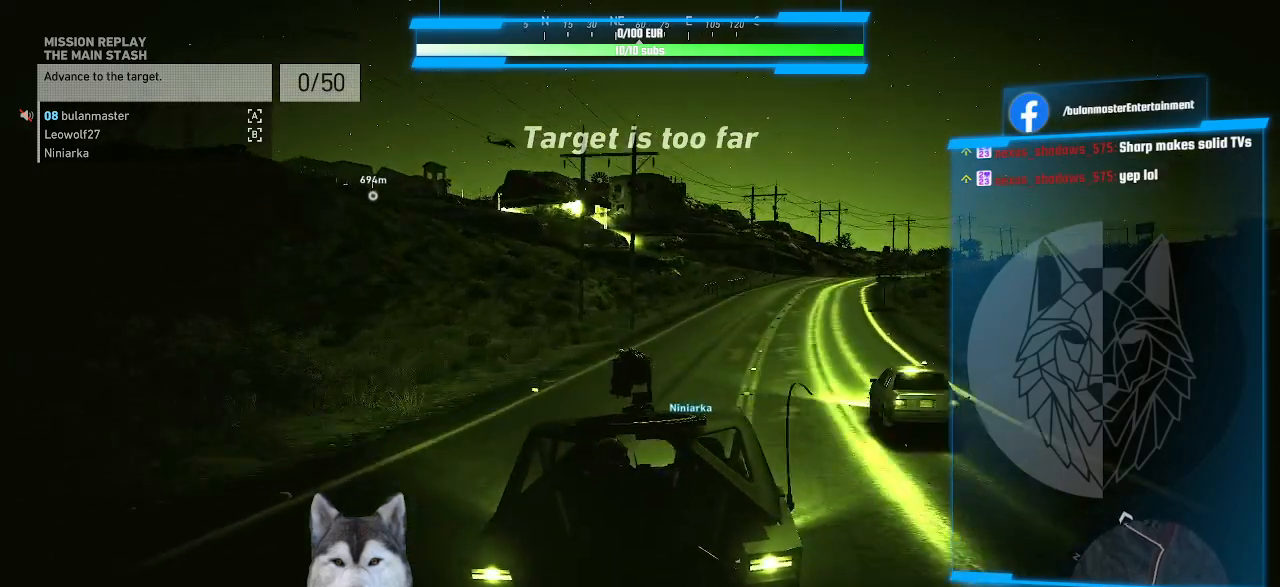
{"keys": [], "mouse": [], "mouse_move": "still", "events": []}
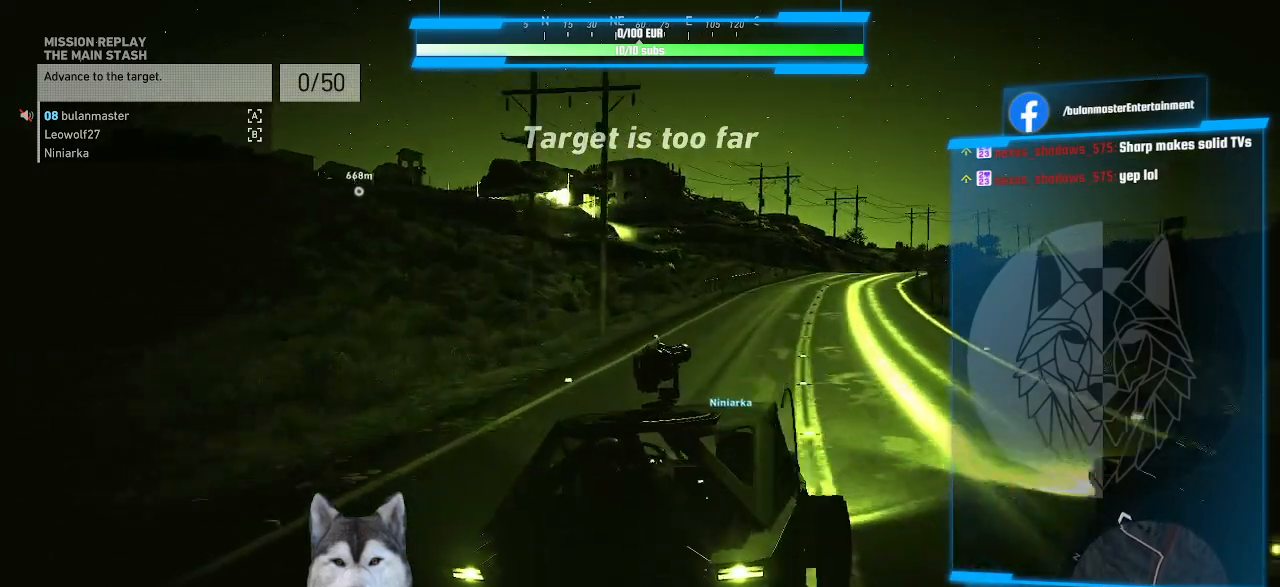
{"keys": [], "mouse": [], "mouse_move": "still", "events": []}
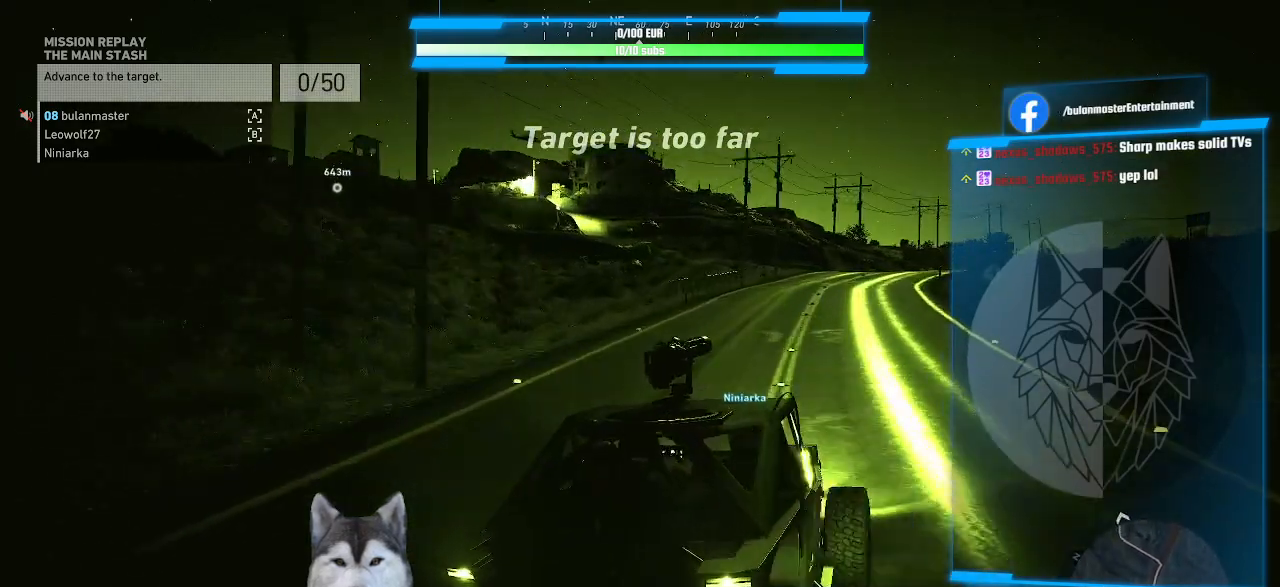
{"keys": [], "mouse": [], "mouse_move": "still"}
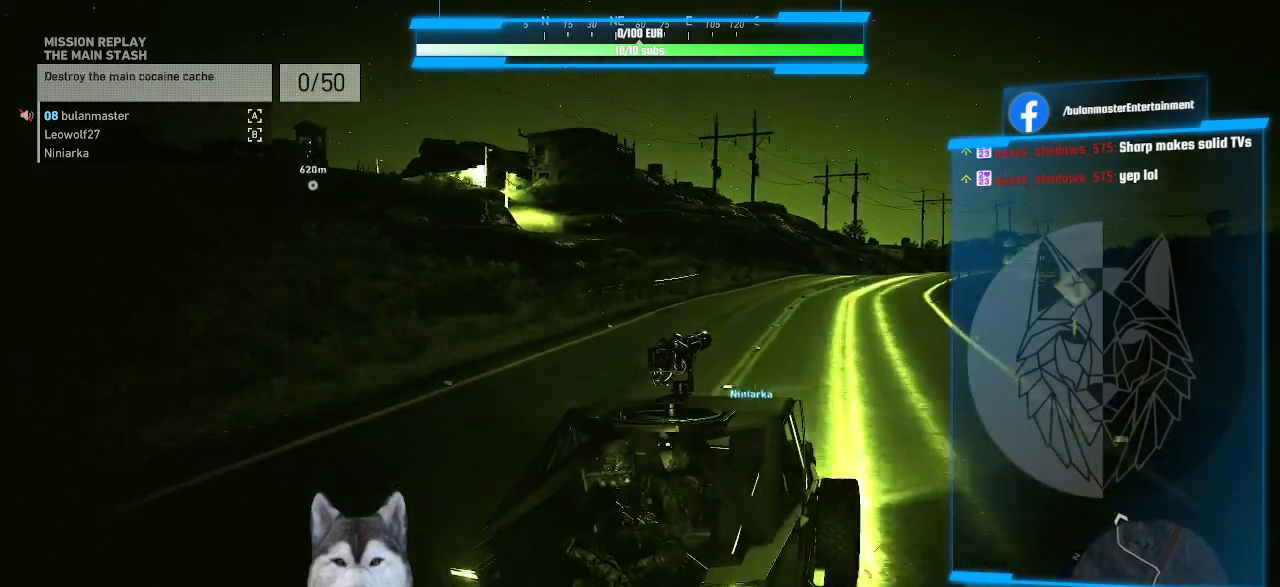
{"keys": [], "mouse": [], "mouse_move": "still", "events": []}
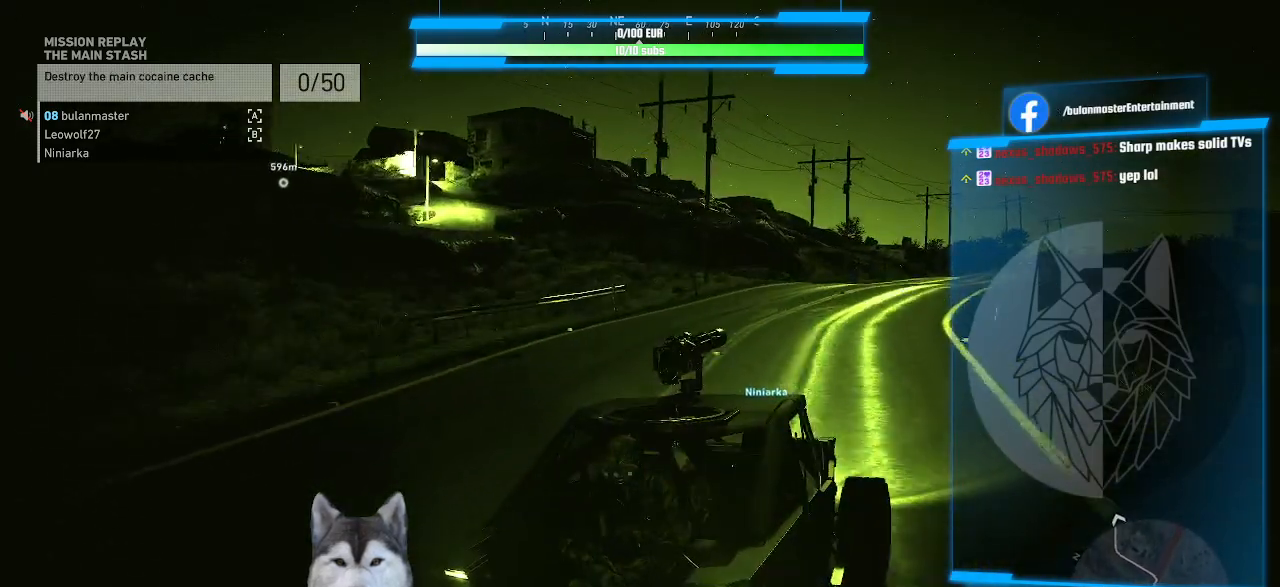
{"keys": [], "mouse": [], "mouse_move": "still", "events": []}